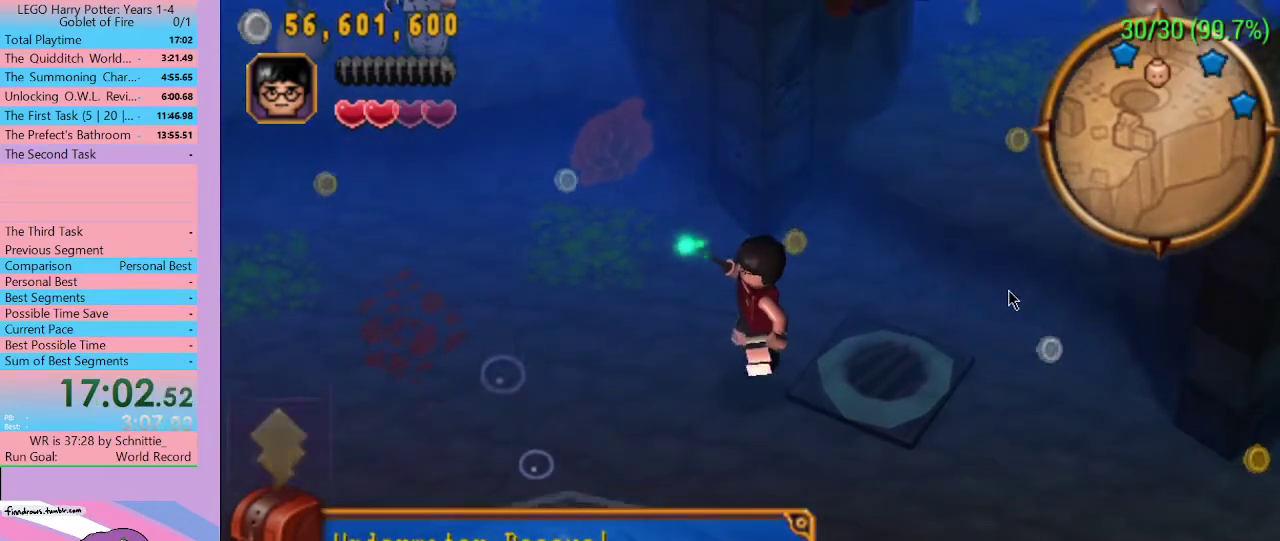
Gameplay with a controller (Xbox layout); each line is a JSON object with the inputs held at the frame after it. "events" lists button and stick changes between this image and that frame as [ms after this image, input, new state], when the widget could be followed in between. Not read: L3 R3.
{"buttons": [], "left_stick": "center", "right_stick": "center", "events": []}
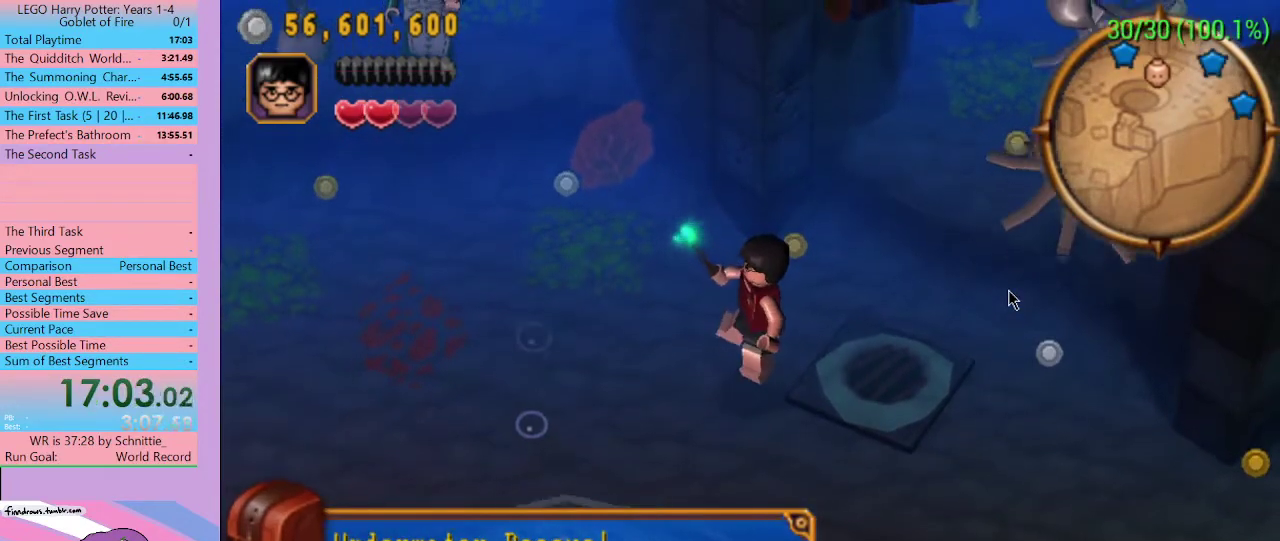
{"buttons": [], "left_stick": "center", "right_stick": "center", "events": []}
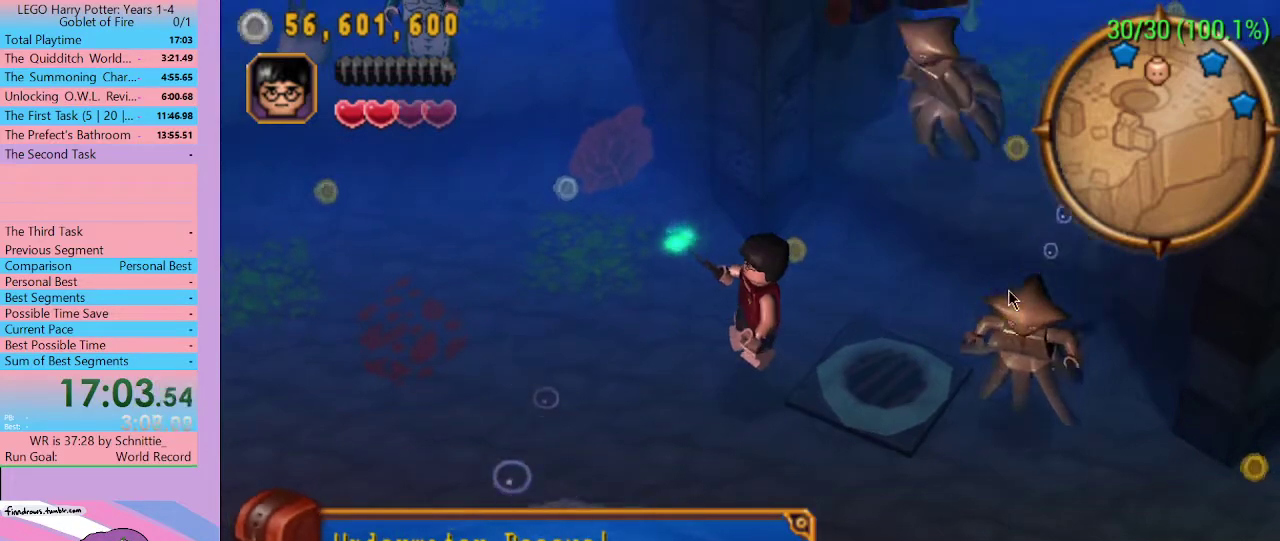
{"buttons": [], "left_stick": "center", "right_stick": "center", "events": [[33, "left_stick", "up-right"], [133, "left_stick", "down-right"], [200, "left_stick", "down-left"], [333, "left_stick", "down-right"], [467, "left_stick", "center"]]}
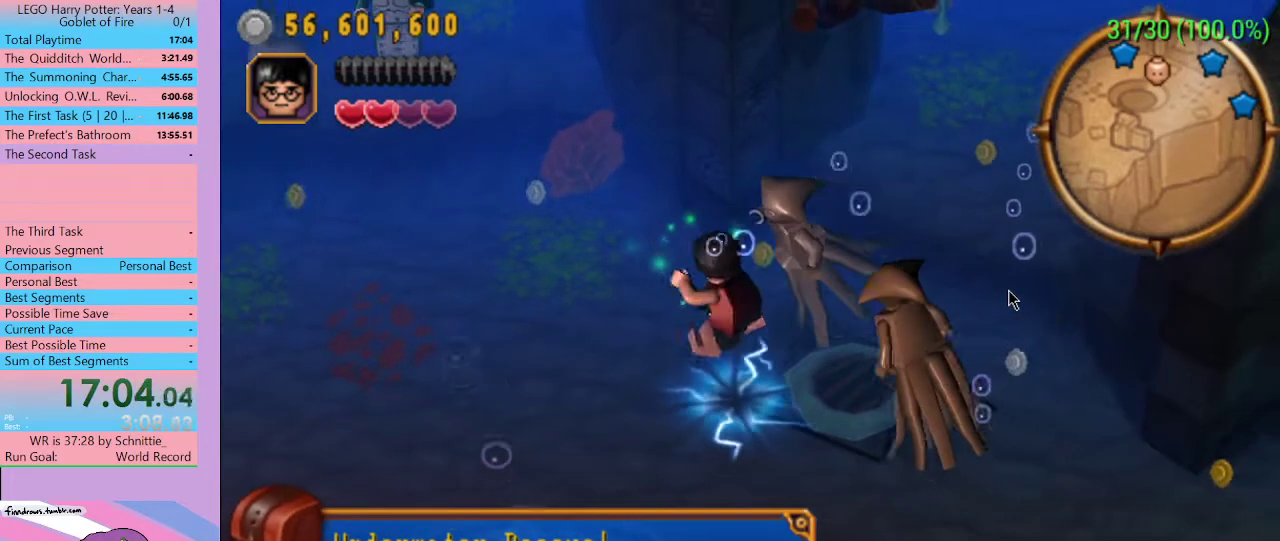
{"buttons": [], "left_stick": "center", "right_stick": "center", "events": []}
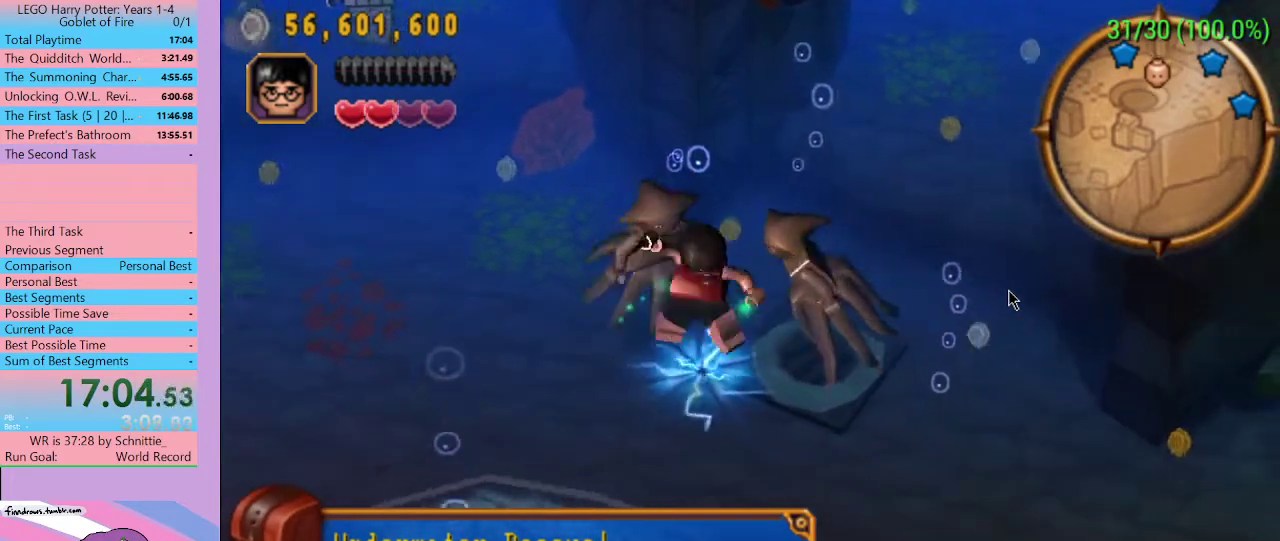
{"buttons": [], "left_stick": "center", "right_stick": "center", "events": []}
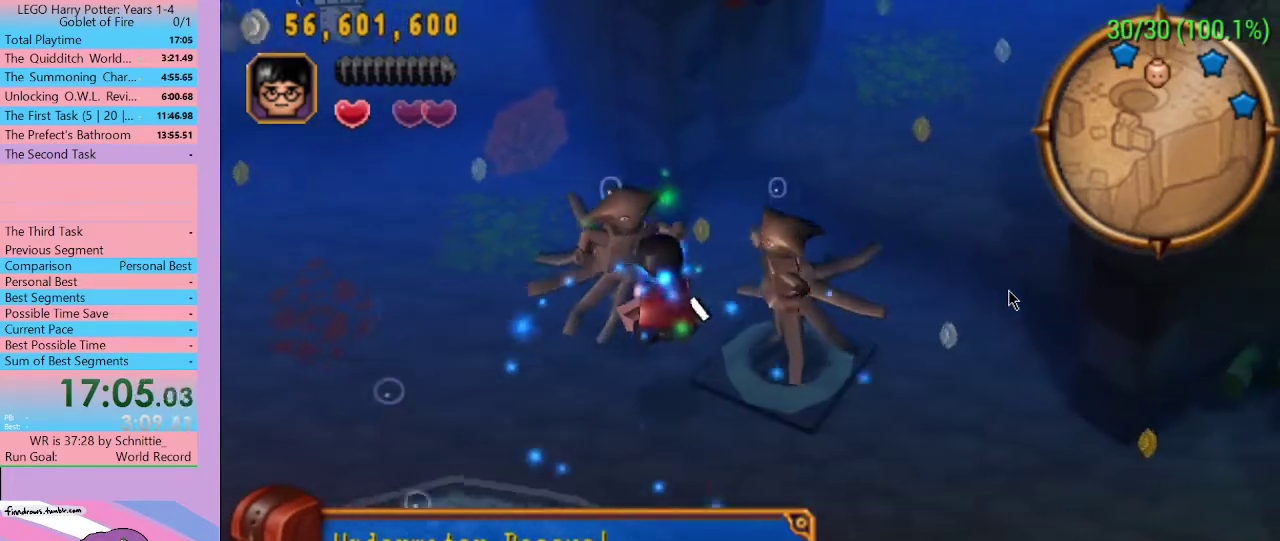
{"buttons": ["X"], "left_stick": "up-left", "right_stick": "center", "events": [[33, "left_stick", "up-left"], [167, "X", "down"], [233, "X", "up"], [300, "X", "down"], [333, "X", "up"], [400, "X", "down"], [433, "X", "up"], [467, "X", "down"]]}
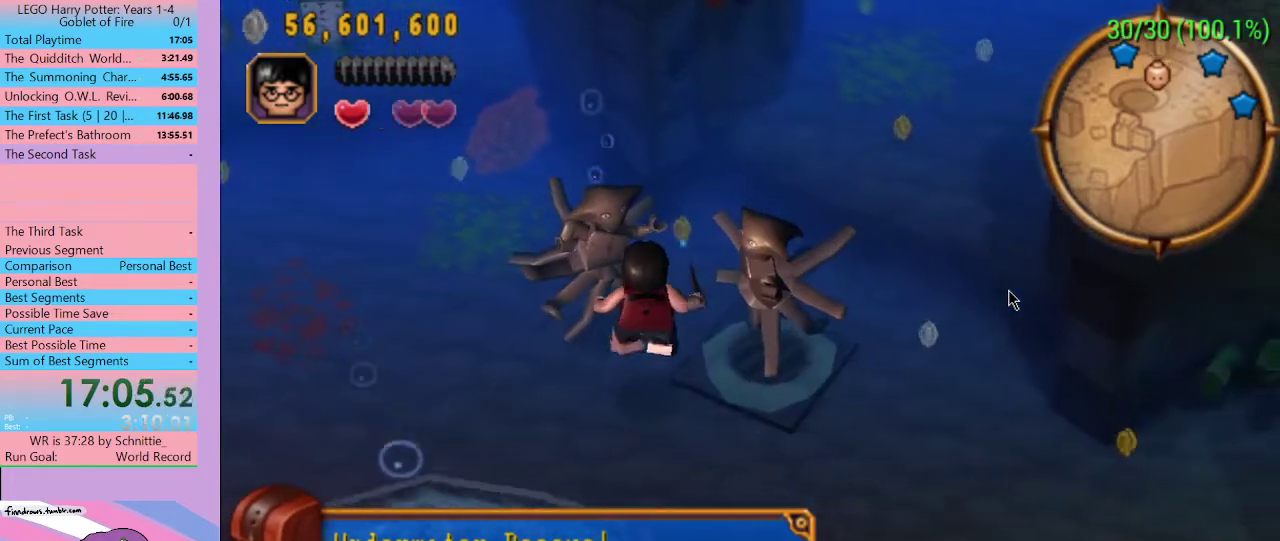
{"buttons": [], "left_stick": "right", "right_stick": "center", "events": [[33, "X", "up"], [100, "X", "down"], [100, "left_stick", "up"], [133, "X", "up"], [200, "X", "down"], [200, "left_stick", "up-right"], [267, "X", "up"], [300, "X", "down"], [367, "X", "up"], [400, "left_stick", "right"], [433, "X", "down"], [467, "X", "up"]]}
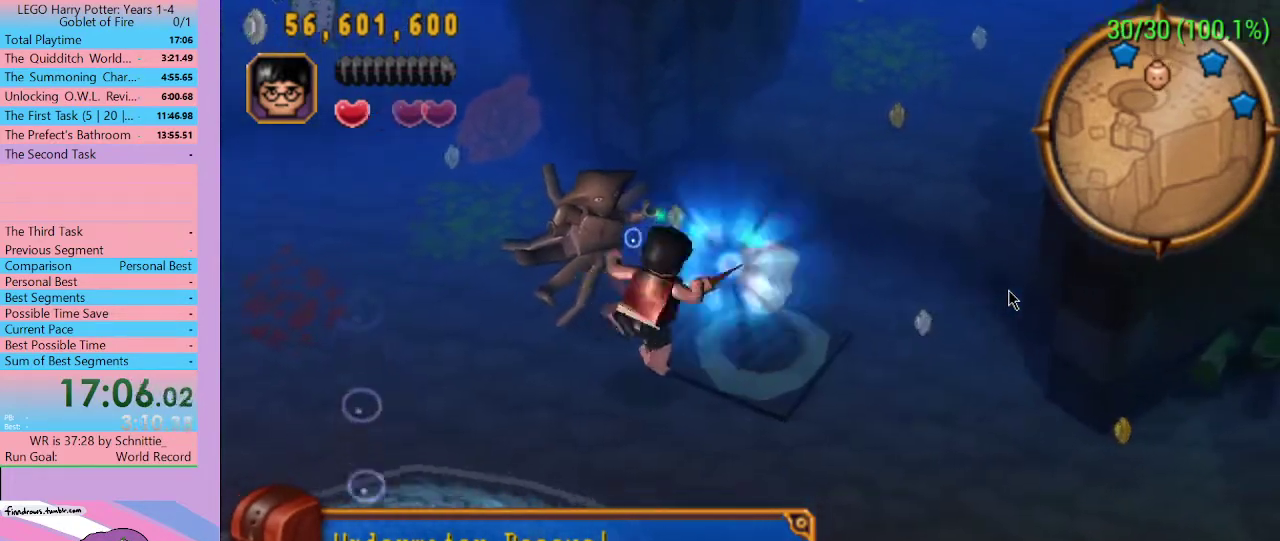
{"buttons": [], "left_stick": "up-left", "right_stick": "center", "events": [[33, "X", "down"], [67, "X", "up"], [200, "left_stick", "up-left"], [233, "X", "down"], [367, "X", "up"]]}
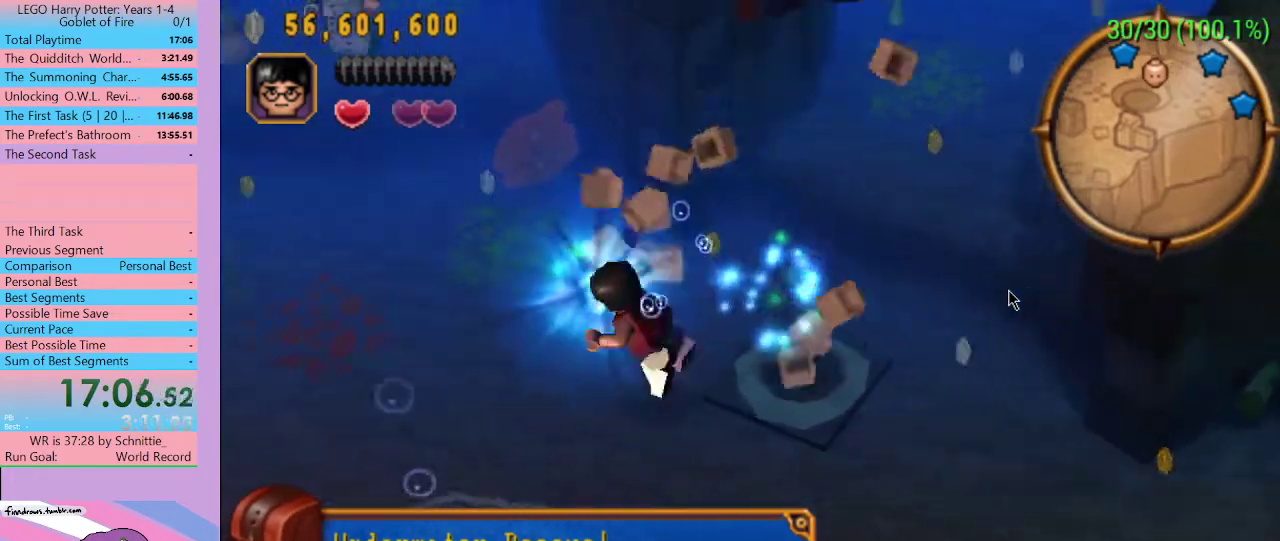
{"buttons": [], "left_stick": "right", "right_stick": "center", "events": [[233, "left_stick", "right"]]}
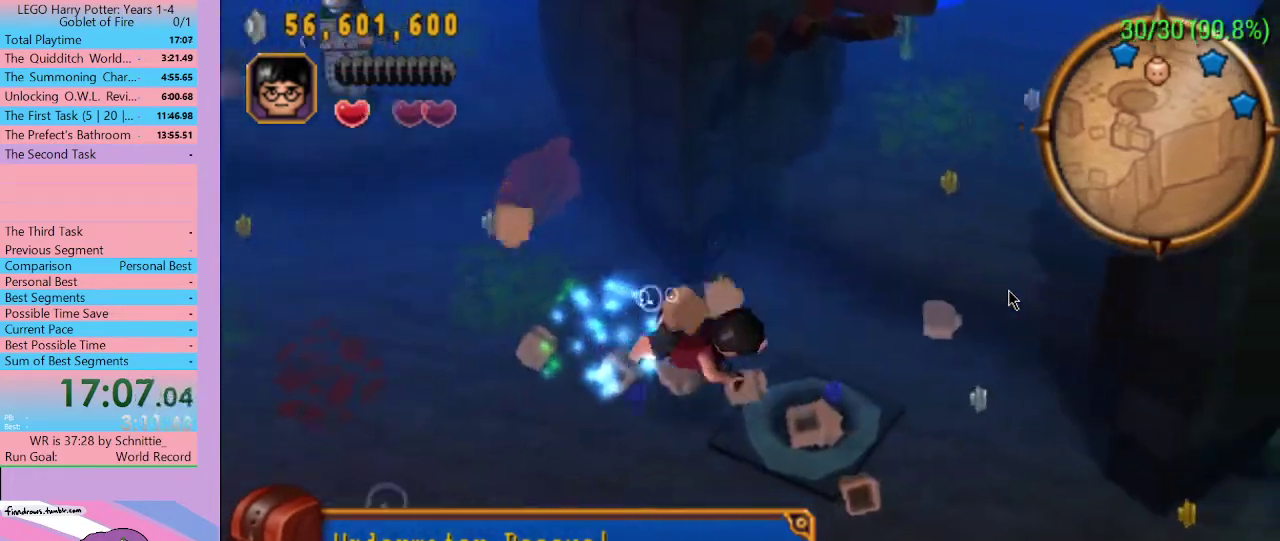
{"buttons": [], "left_stick": "up-left", "right_stick": "center", "events": [[100, "left_stick", "down-right"], [300, "left_stick", "left"], [467, "left_stick", "up-left"]]}
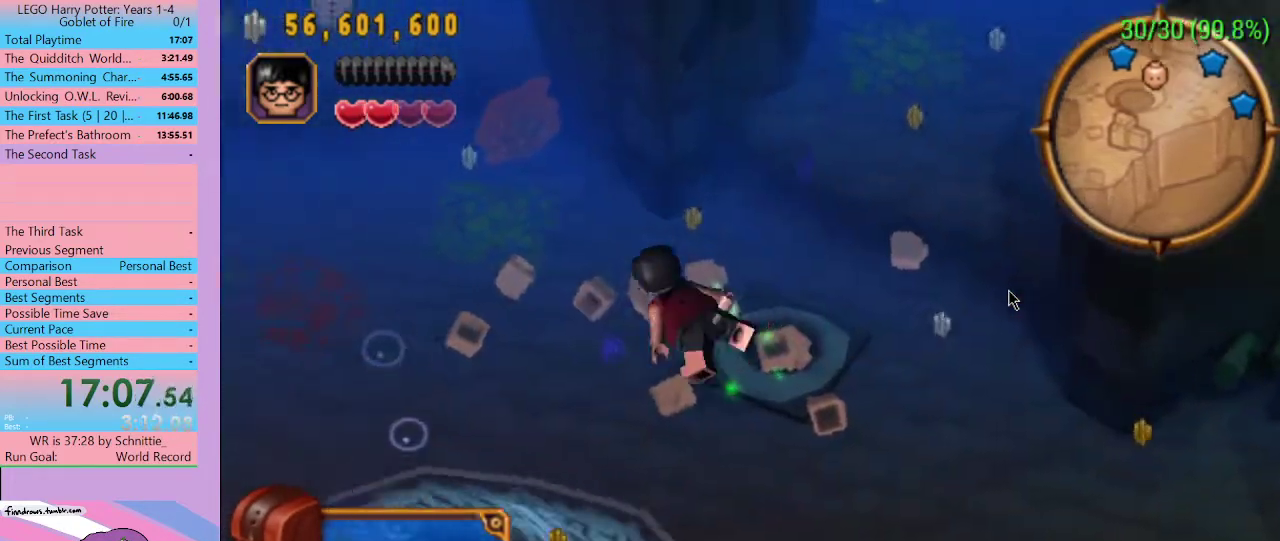
{"buttons": [], "left_stick": "right", "right_stick": "center", "events": [[233, "left_stick", "center"], [500, "left_stick", "right"]]}
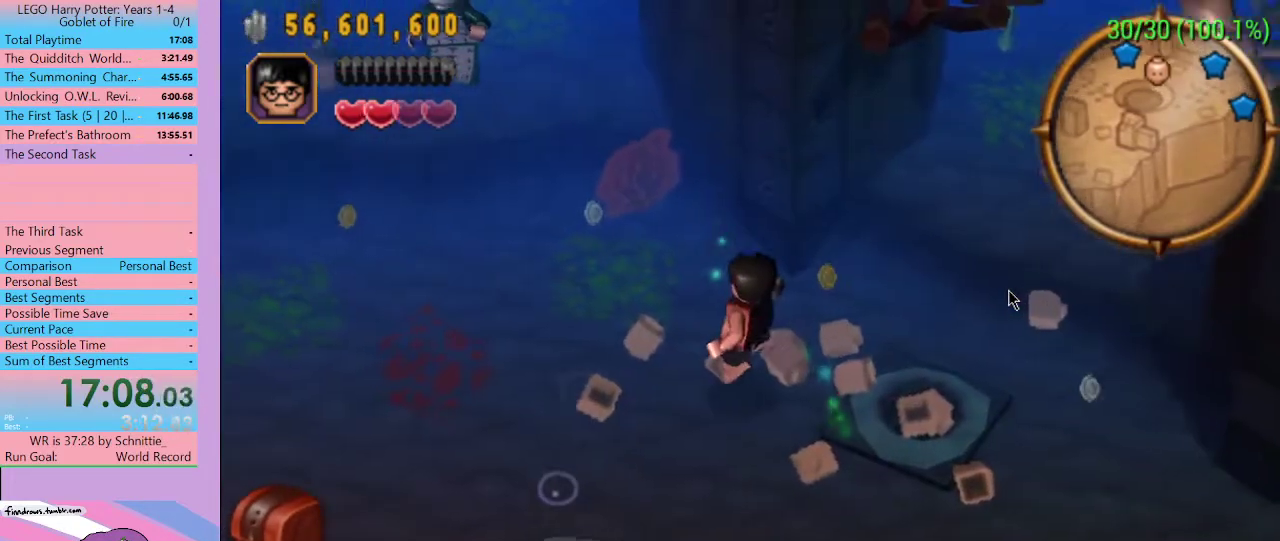
{"buttons": [], "left_stick": "center", "right_stick": "center", "events": [[167, "left_stick", "center"]]}
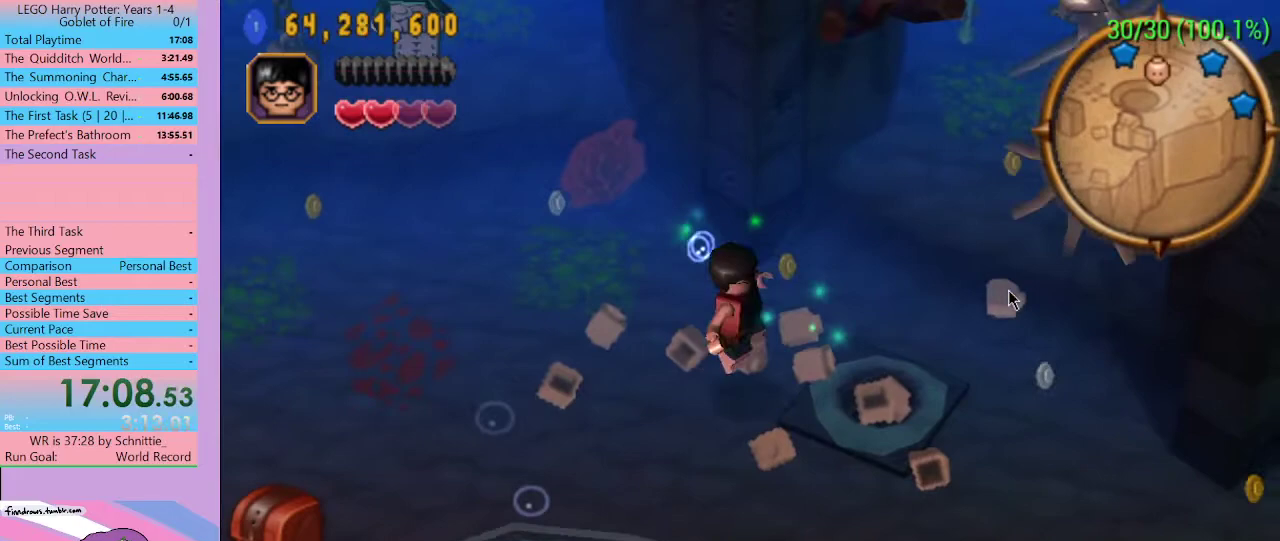
{"buttons": [], "left_stick": "down", "right_stick": "center", "events": [[367, "left_stick", "right"], [467, "left_stick", "down"]]}
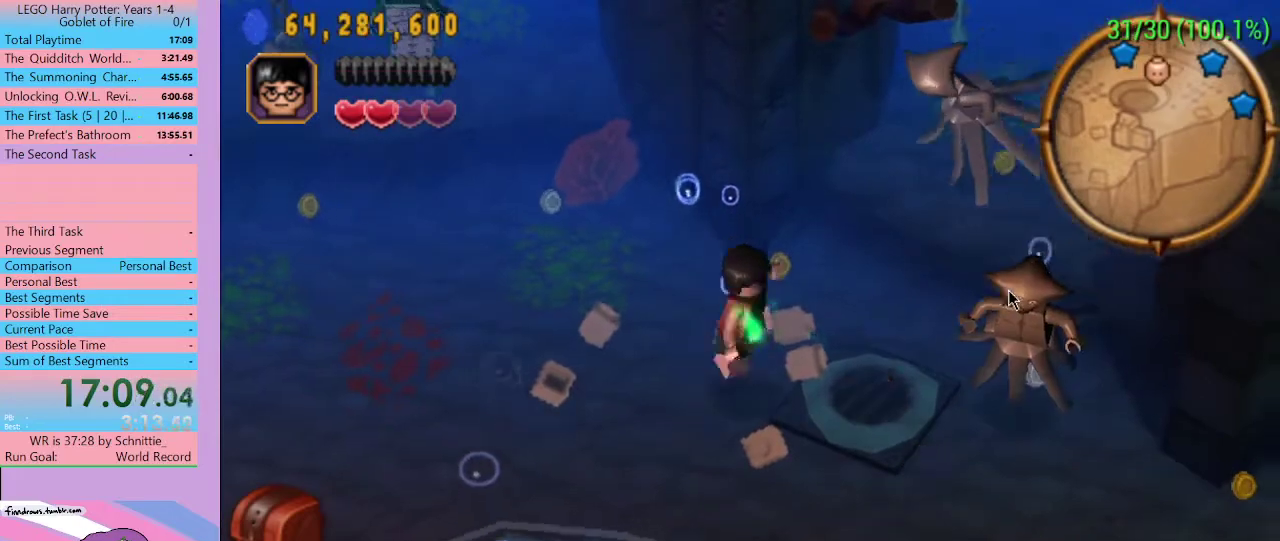
{"buttons": [], "left_stick": "center", "right_stick": "center", "events": [[133, "left_stick", "up-right"], [200, "left_stick", "down-right"], [333, "left_stick", "center"]]}
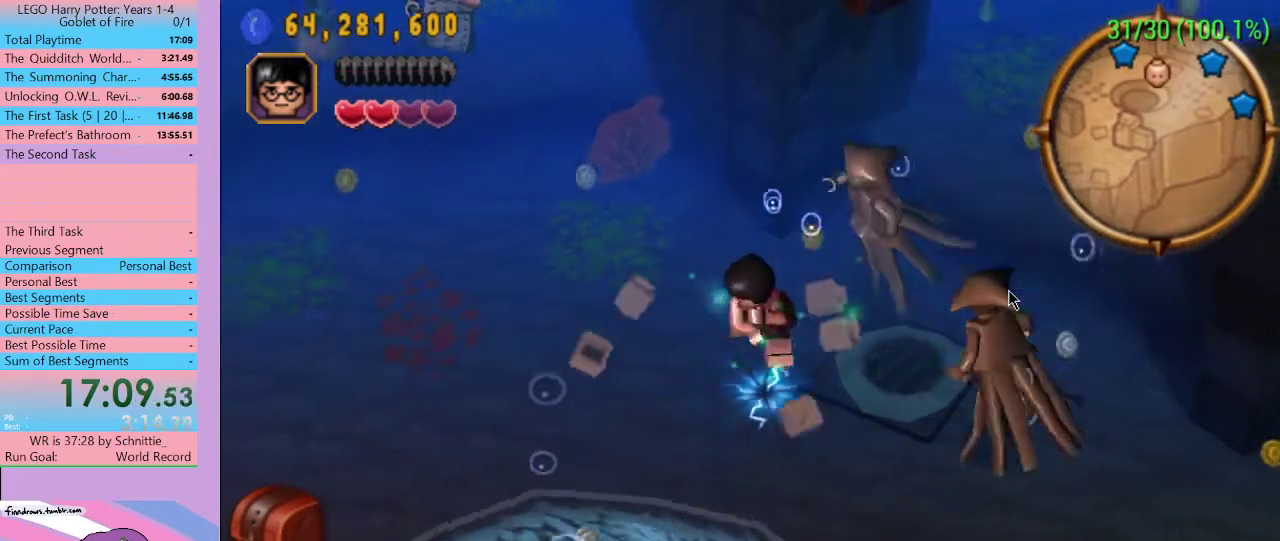
{"buttons": [], "left_stick": "center", "right_stick": "center", "events": []}
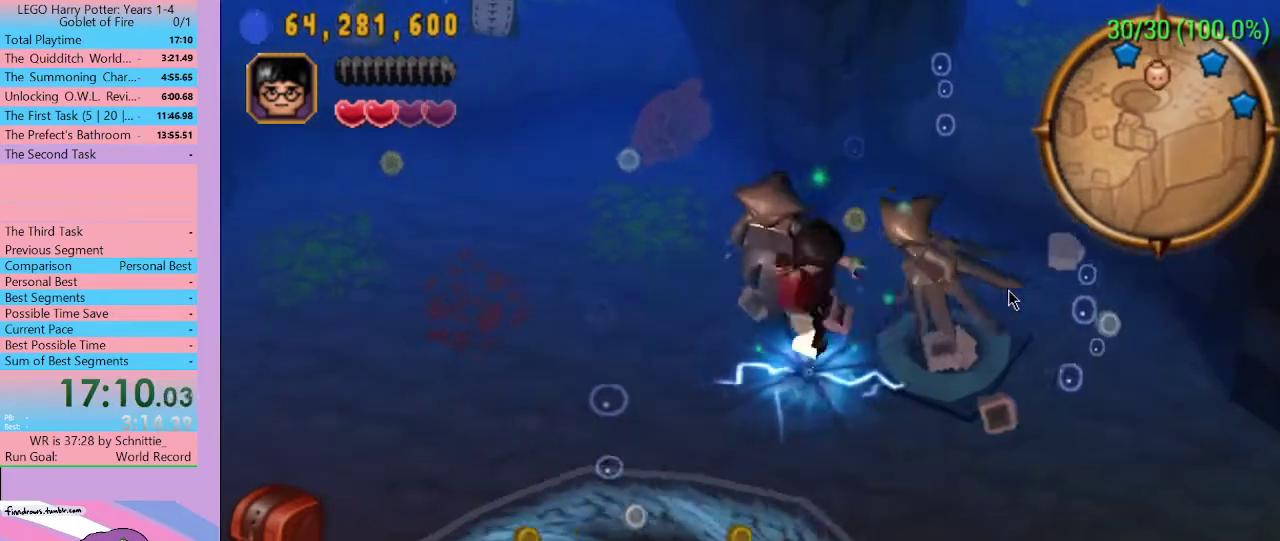
{"buttons": [], "left_stick": "center", "right_stick": "center", "events": []}
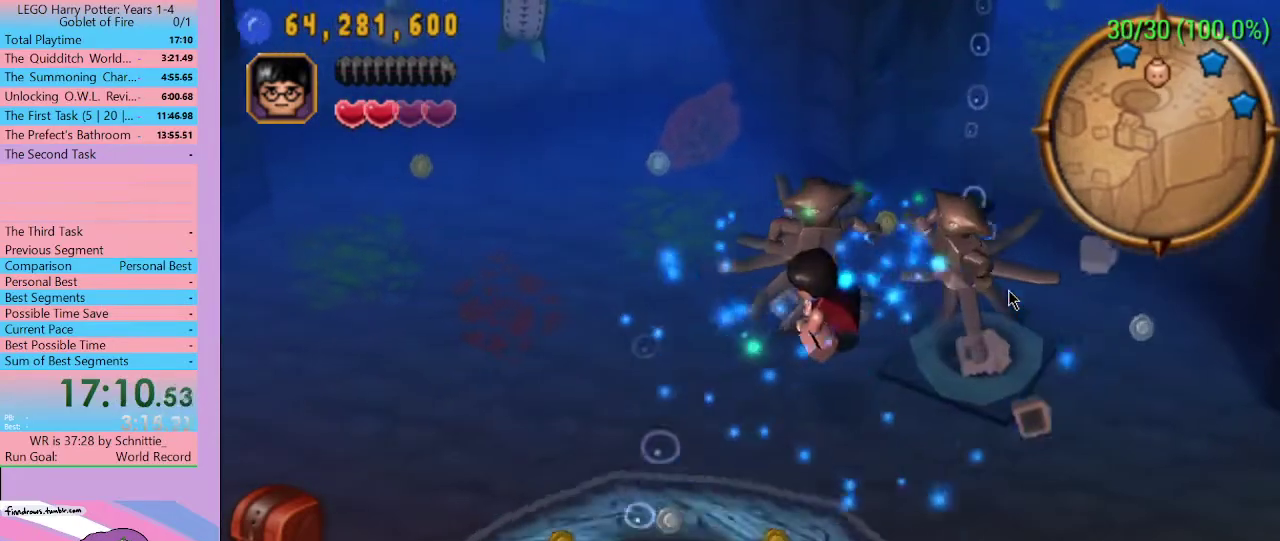
{"buttons": ["X"], "left_stick": "up", "right_stick": "center", "events": [[100, "left_stick", "up"], [133, "X", "down"], [233, "X", "up"], [300, "X", "down"], [367, "X", "up"], [433, "X", "down"]]}
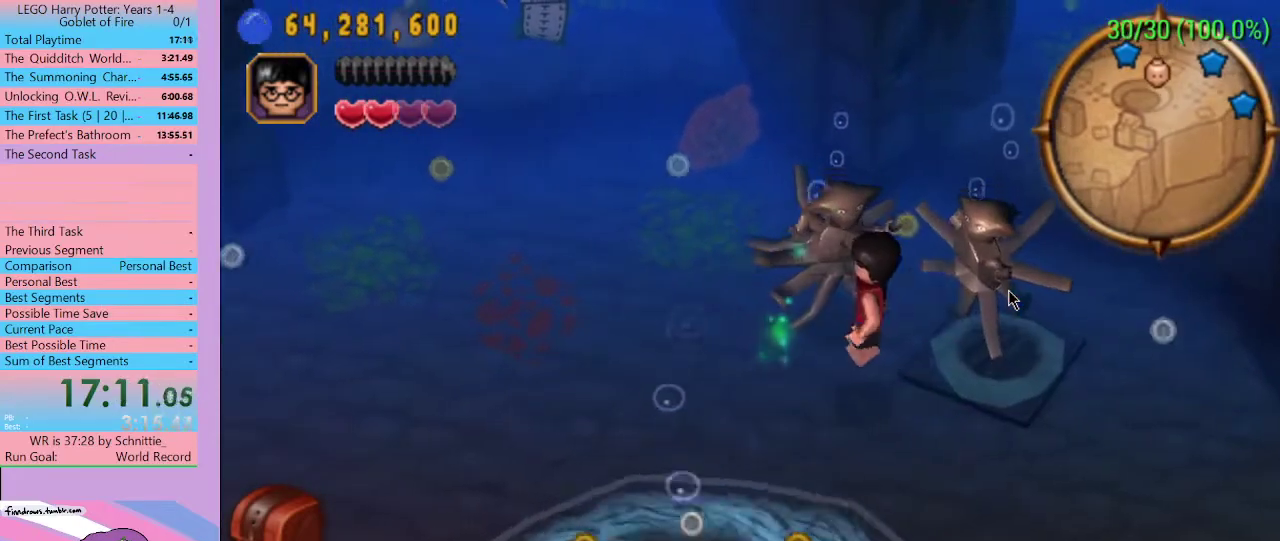
{"buttons": ["X"], "left_stick": "up", "right_stick": "center", "events": [[167, "X", "up"], [233, "X", "down"], [367, "X", "up"], [467, "X", "down"]]}
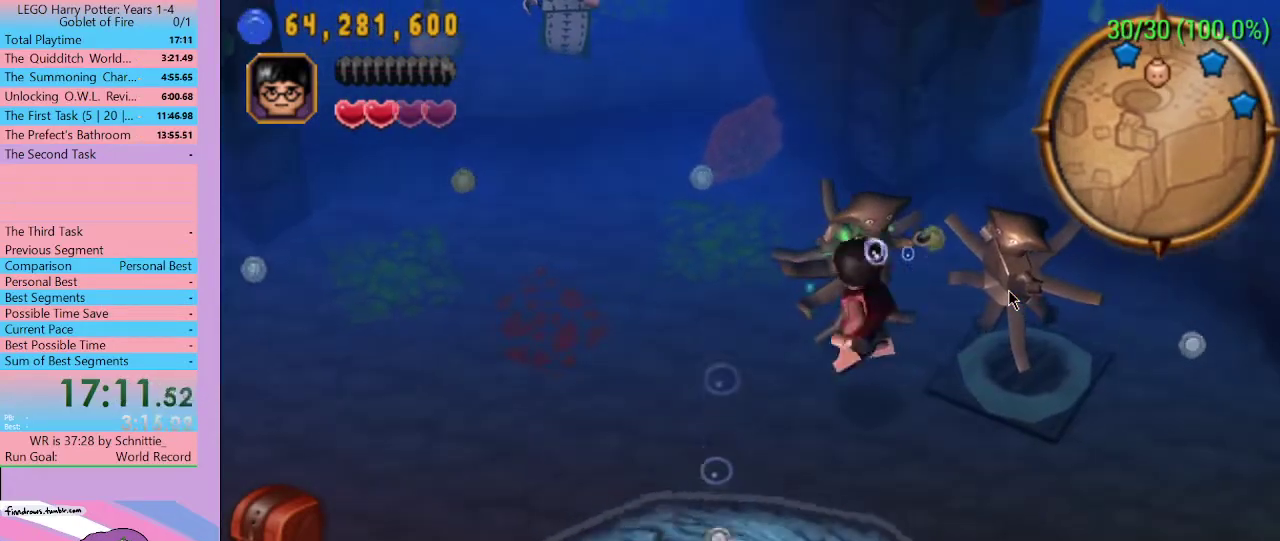
{"buttons": [], "left_stick": "right", "right_stick": "center", "events": [[33, "X", "up"], [133, "X", "down"], [133, "left_stick", "right"], [233, "X", "up"], [433, "X", "down"], [500, "X", "up"]]}
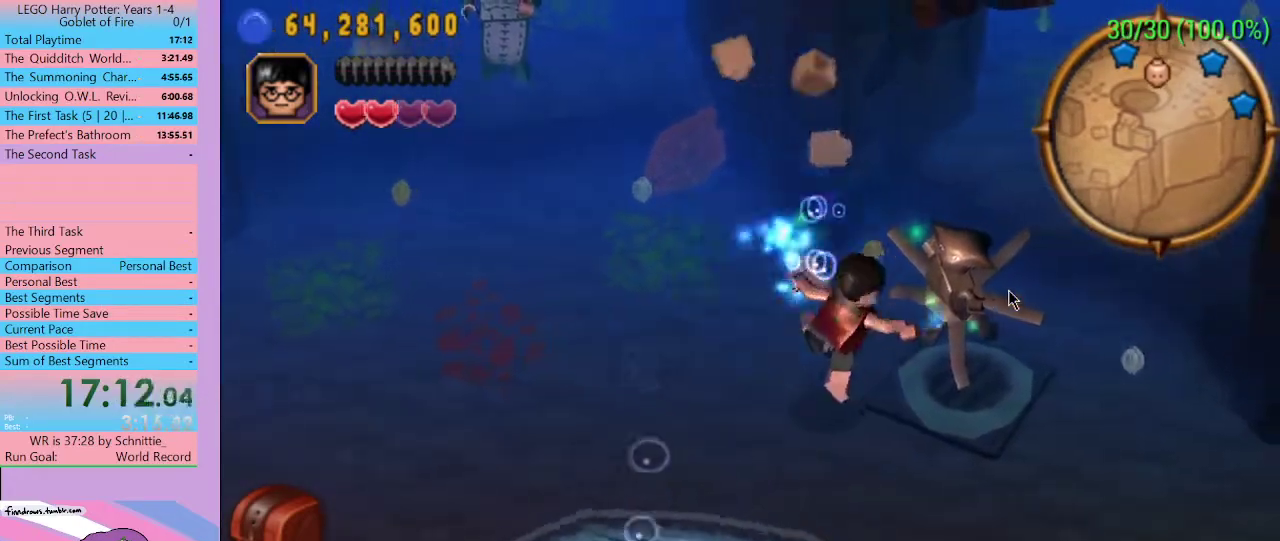
{"buttons": [], "left_stick": "left", "right_stick": "center", "events": [[100, "left_stick", "center"], [233, "left_stick", "left"]]}
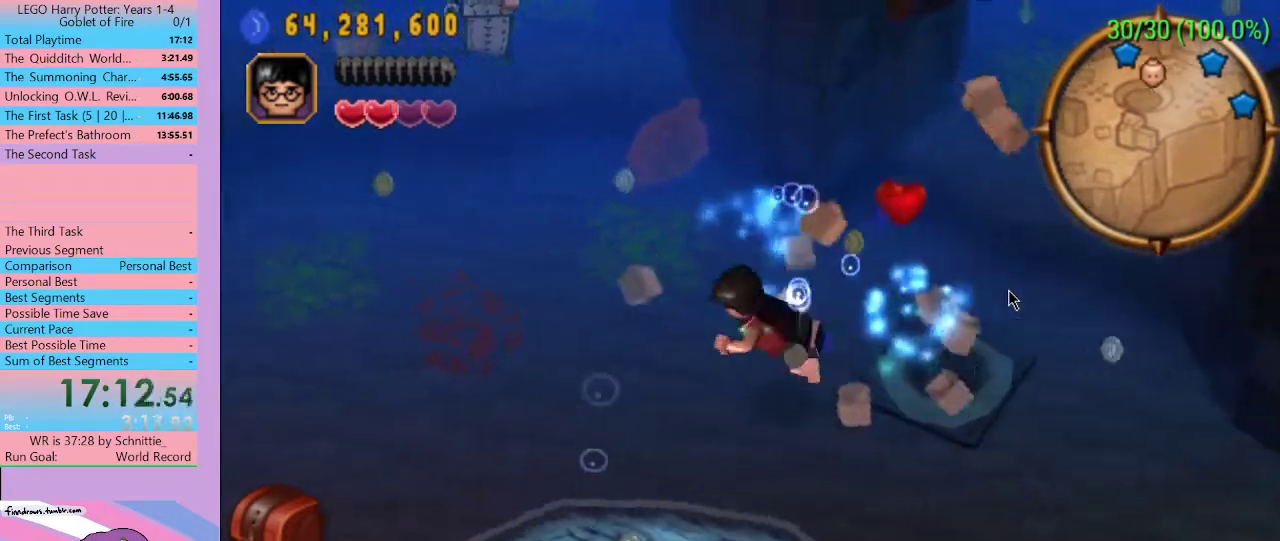
{"buttons": [], "left_stick": "right", "right_stick": "center", "events": [[167, "left_stick", "up-right"], [233, "left_stick", "right"]]}
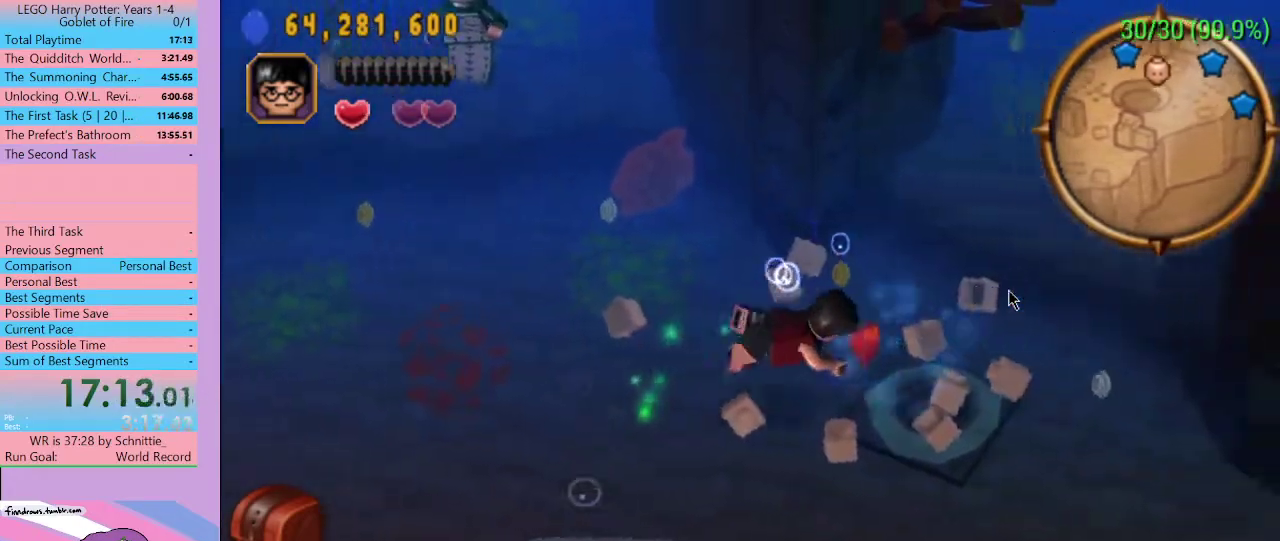
{"buttons": [], "left_stick": "left", "right_stick": "center", "events": [[67, "left_stick", "down"], [133, "left_stick", "left"], [200, "left_stick", "up-left"], [300, "left_stick", "left"]]}
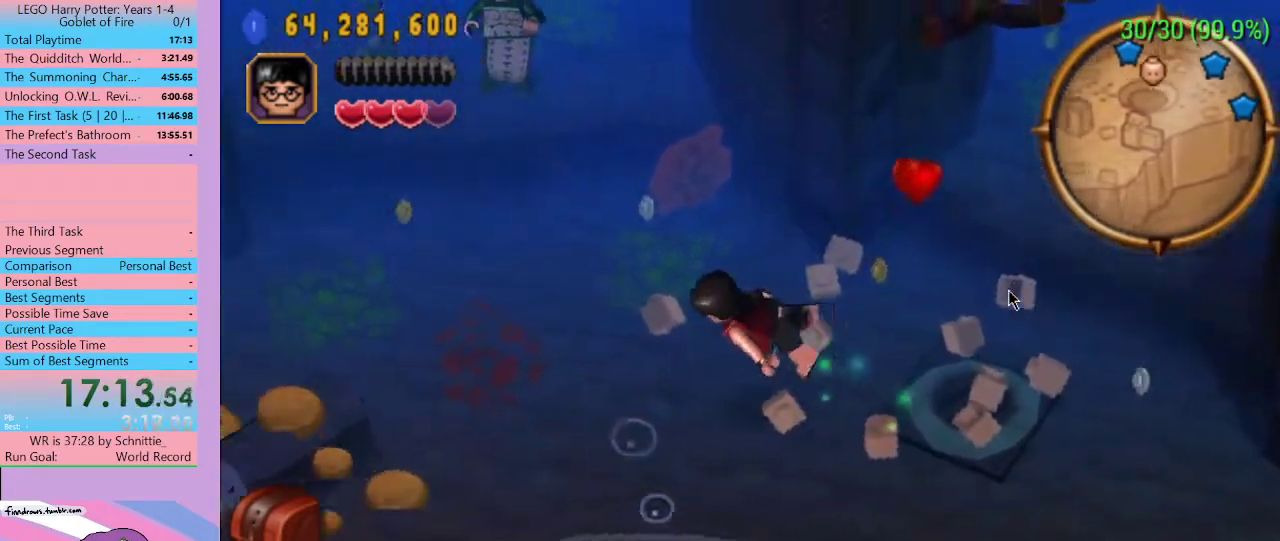
{"buttons": [], "left_stick": "left", "right_stick": "center", "events": []}
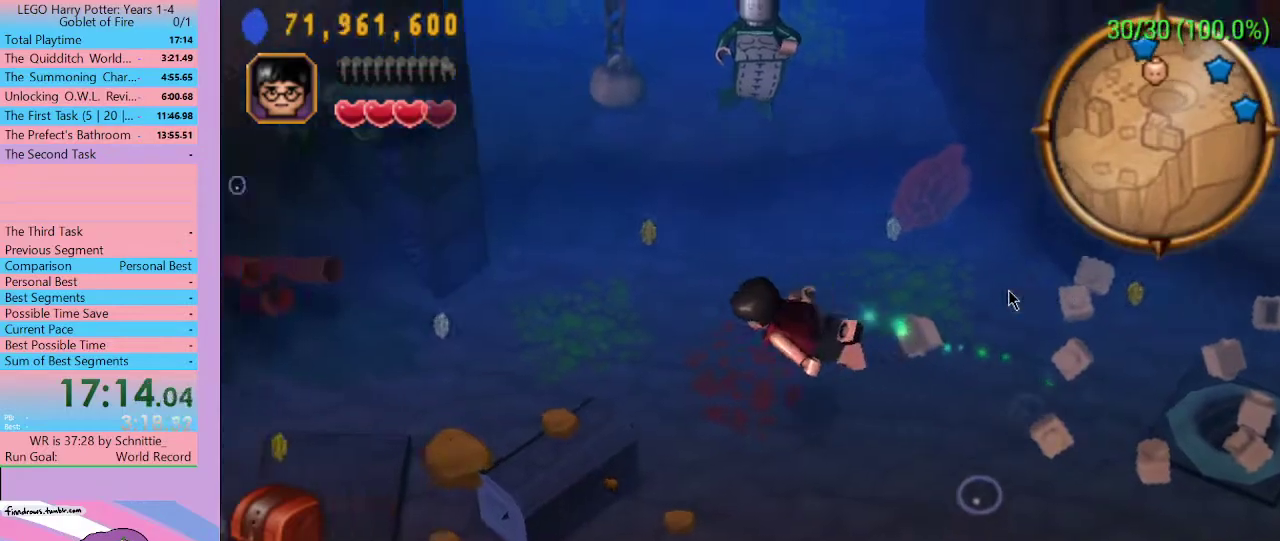
{"buttons": [], "left_stick": "center", "right_stick": "center", "events": [[33, "left_stick", "down-left"], [300, "A", "down"], [433, "A", "up"], [500, "left_stick", "center"]]}
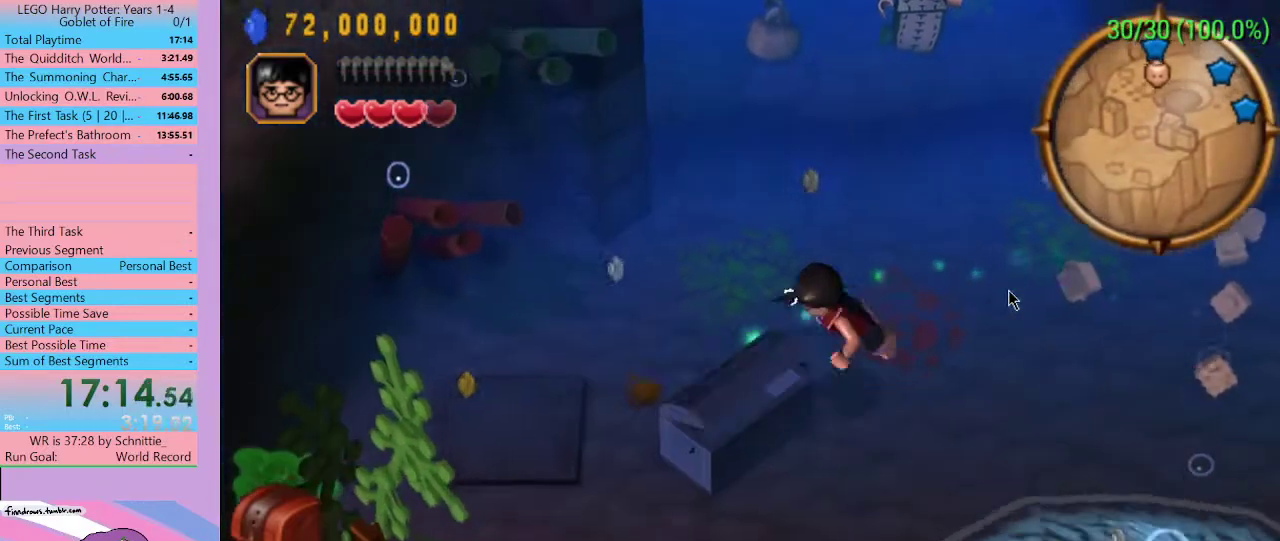
{"buttons": [], "left_stick": "center", "right_stick": "center", "events": [[133, "left_stick", "up"], [433, "left_stick", "center"]]}
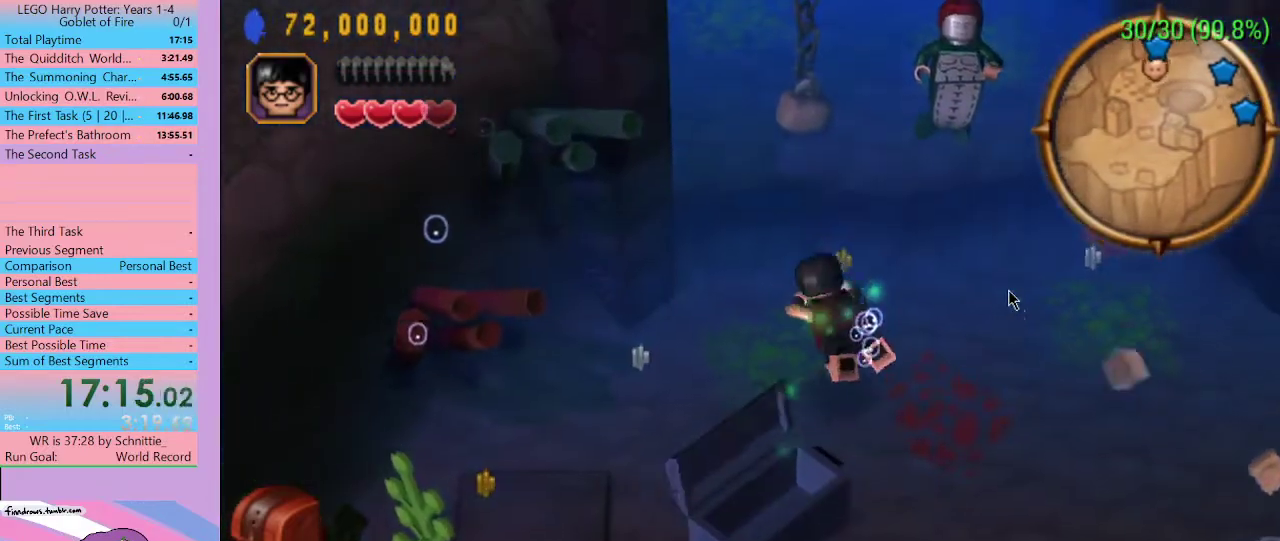
{"buttons": [], "left_stick": "up", "right_stick": "center", "events": [[367, "left_stick", "up"]]}
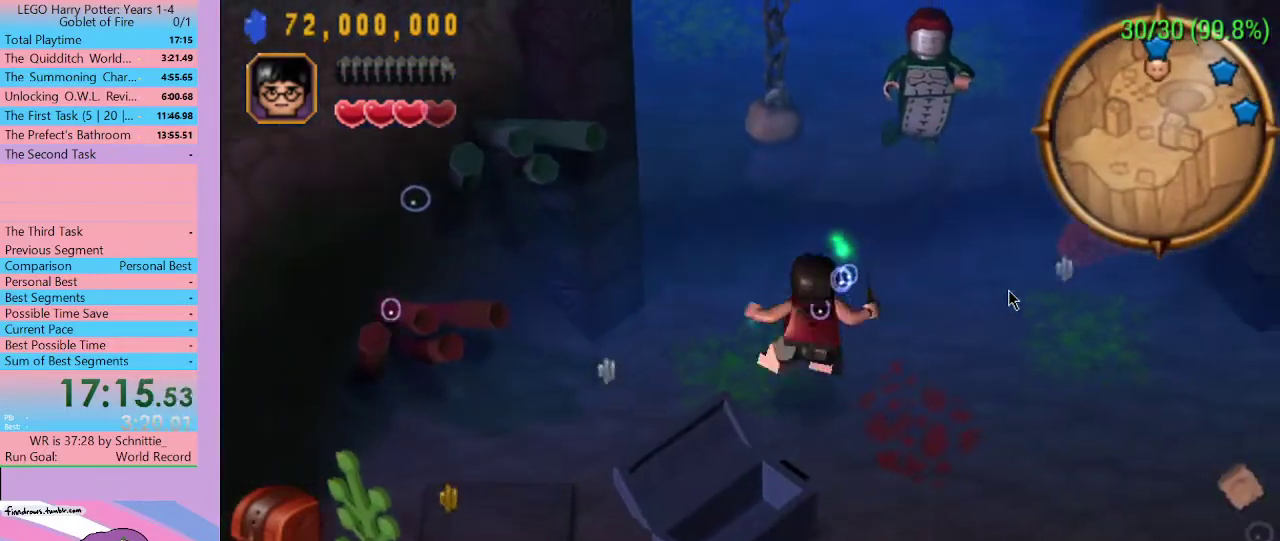
{"buttons": ["A"], "left_stick": "center", "right_stick": "center", "events": [[67, "left_stick", "center"], [200, "left_stick", "down"], [300, "left_stick", "center"], [467, "A", "down"]]}
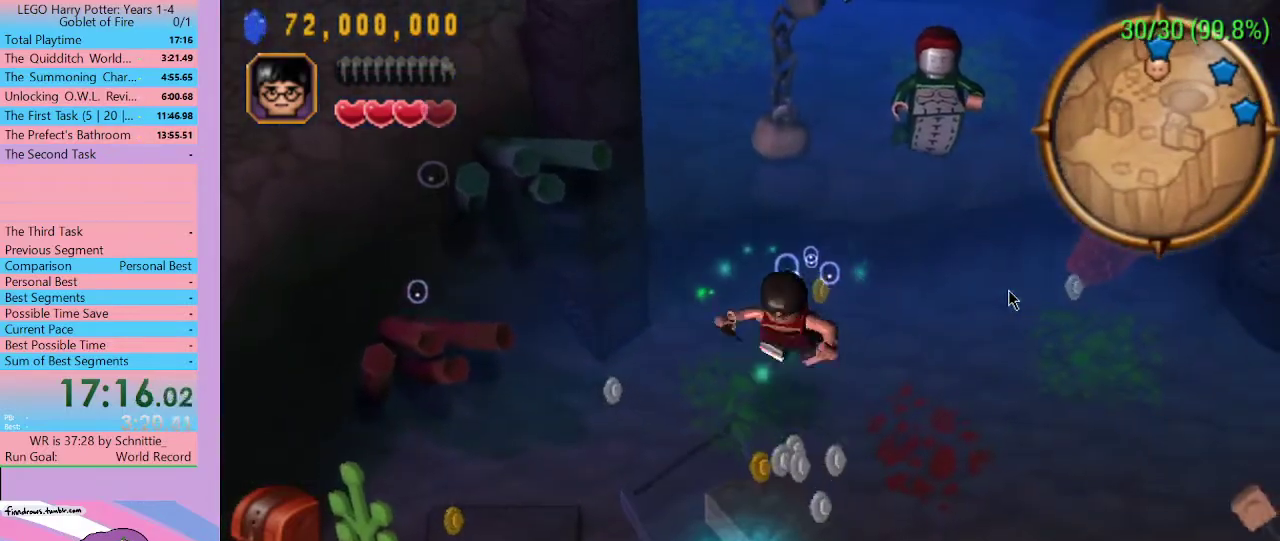
{"buttons": [], "left_stick": "center", "right_stick": "center", "events": [[67, "A", "up"], [133, "B", "down"], [200, "B", "up"], [267, "B", "down"], [333, "B", "up"], [433, "B", "down"], [500, "B", "up"]]}
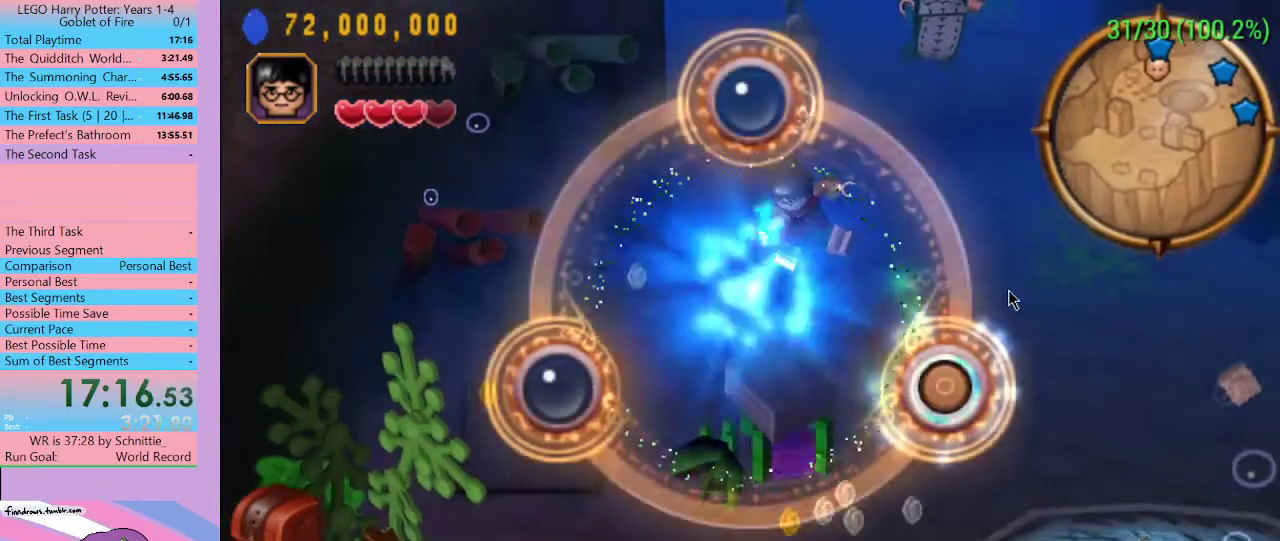
{"buttons": [], "left_stick": "center", "right_stick": "center", "events": []}